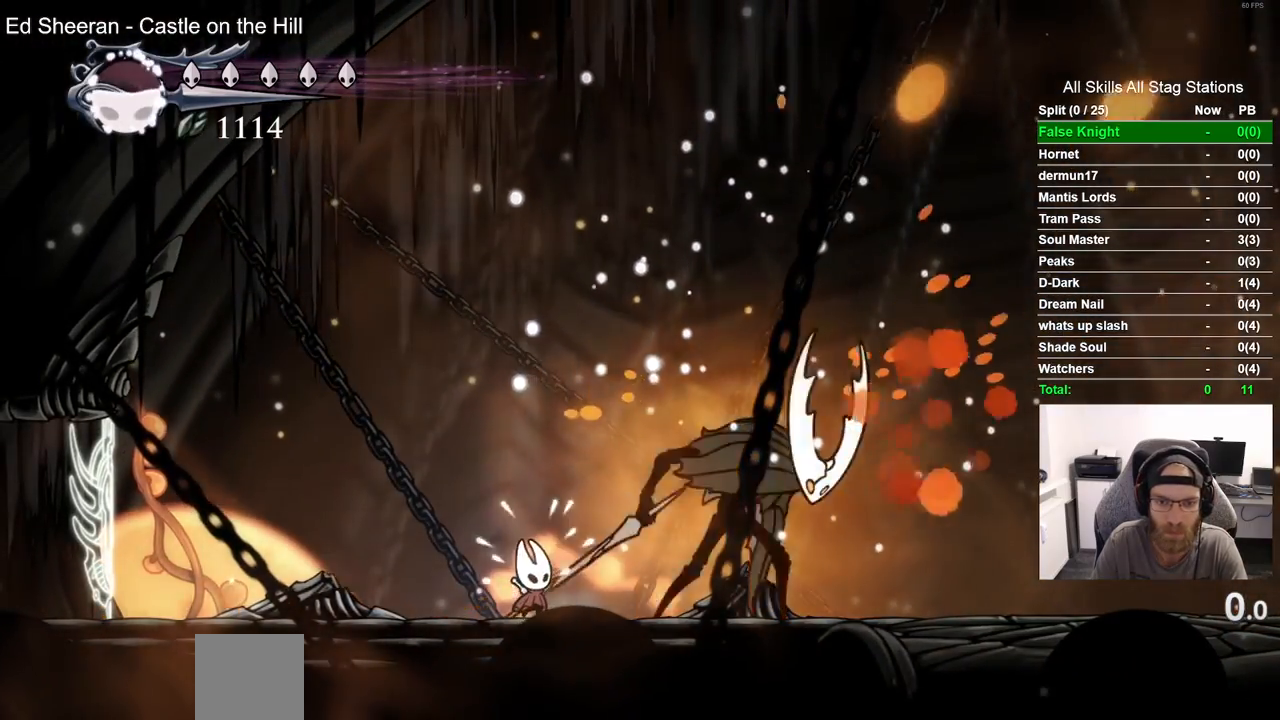
Gameplay with a controller (PlayStation layout); each line is a JSON object with the inputs held at the frame after it (dt_ms = milliseconds from this image to that frame). "events" lists button and stick changes between this image and that frame as [ms after this image, input, new state], when the widget could be followed in between. Not read: L1 R1.
{"dt_ms": 500, "buttons": [], "left_stick": "center", "right_stick": "center", "events": [[67, "DPAD_RIGHT", "up"], [83, "SQUARE", "down"], [133, "DPAD_LEFT", "down"], [200, "SQUARE", "up"], [450, "DPAD_LEFT", "up"]]}
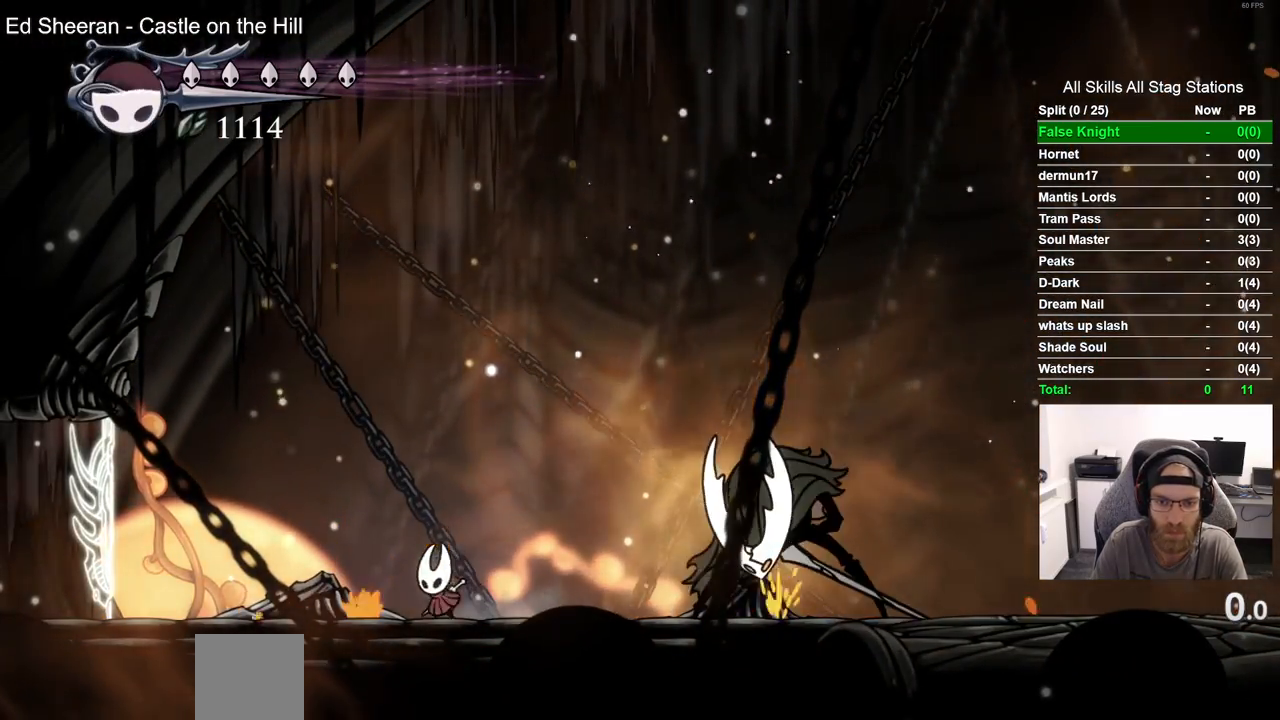
{"dt_ms": 500, "buttons": [], "left_stick": "center", "right_stick": "center", "events": []}
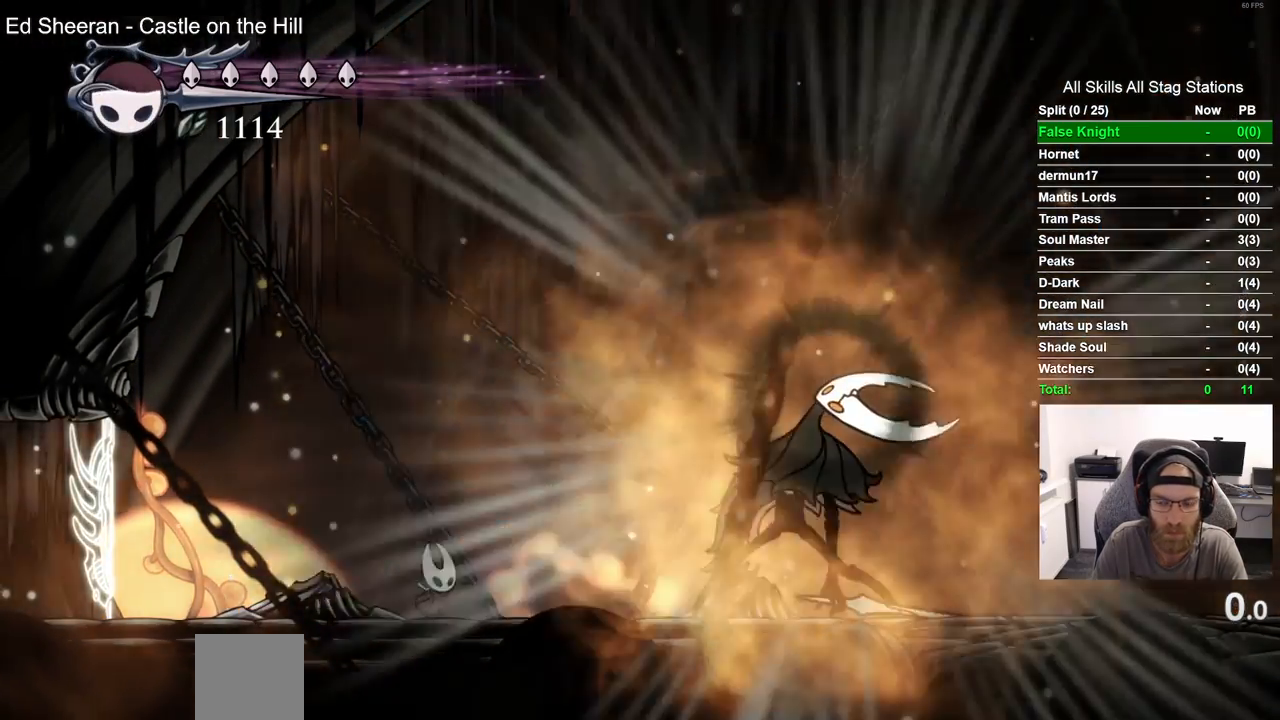
{"dt_ms": 500, "buttons": ["DPAD_RIGHT"], "left_stick": "center", "right_stick": "center", "events": [[150, "DPAD_RIGHT", "down"]]}
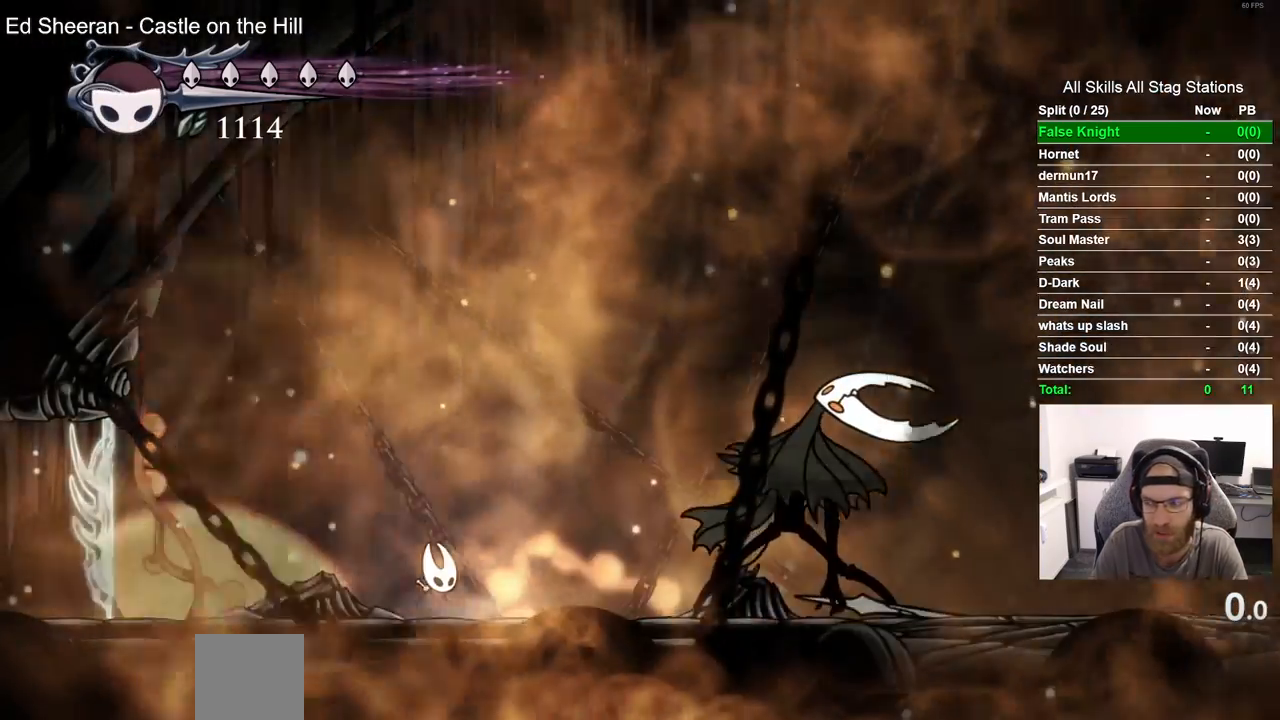
{"dt_ms": 500, "buttons": ["DPAD_RIGHT"], "left_stick": "center", "right_stick": "center", "events": []}
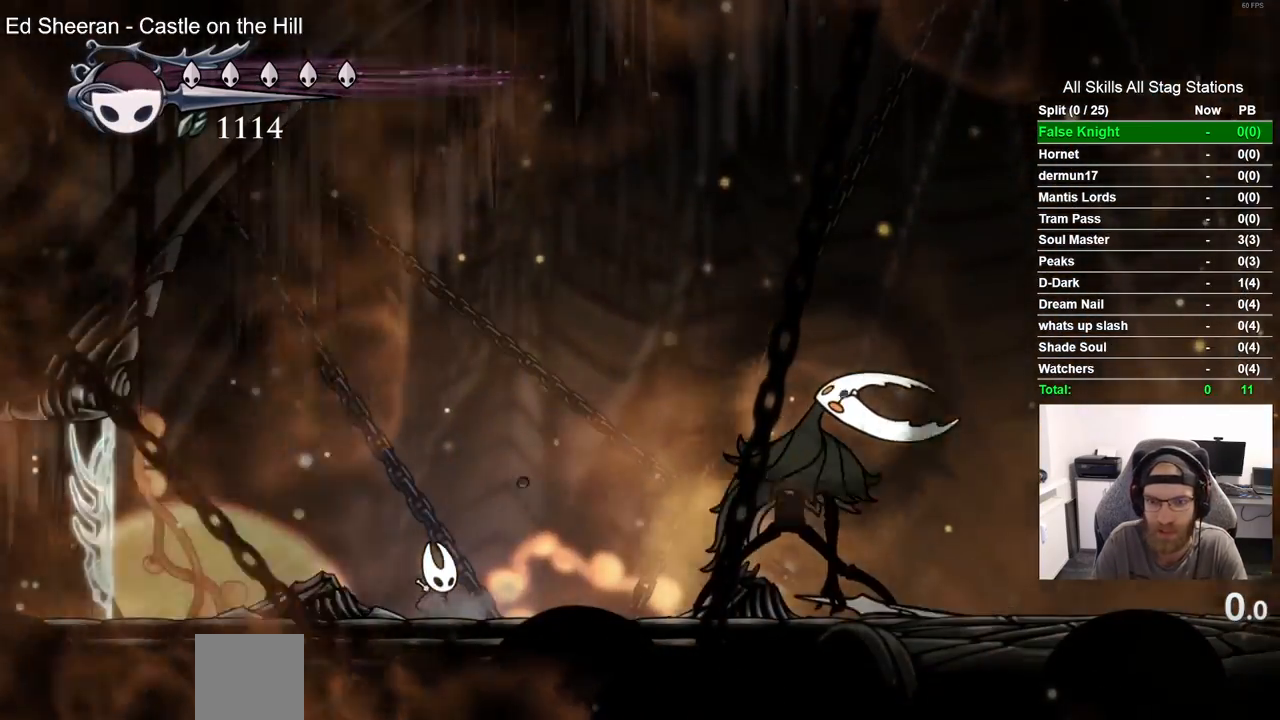
{"dt_ms": 500, "buttons": ["DPAD_RIGHT"], "left_stick": "center", "right_stick": "center"}
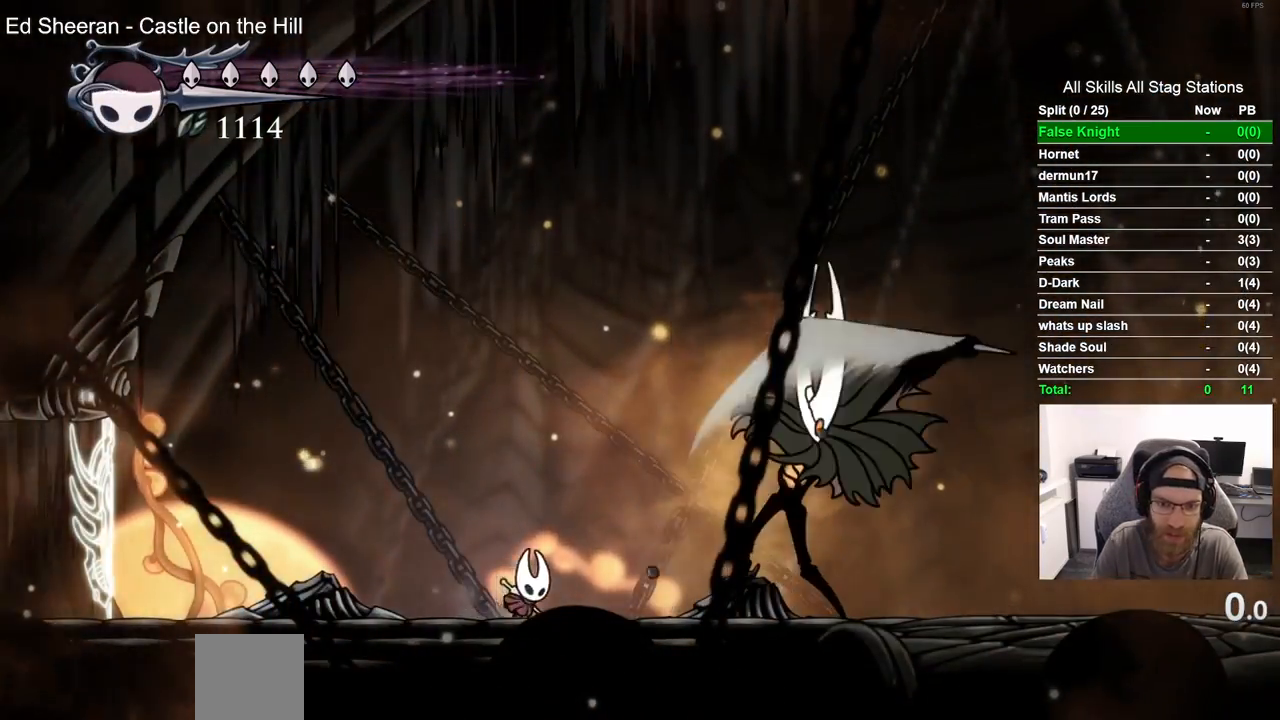
{"dt_ms": 500, "buttons": ["DPAD_RIGHT"], "left_stick": "center", "right_stick": "center", "events": [[167, "SQUARE", "down"], [200, "DPAD_RIGHT", "up"], [350, "SQUARE", "up"], [483, "DPAD_RIGHT", "down"]]}
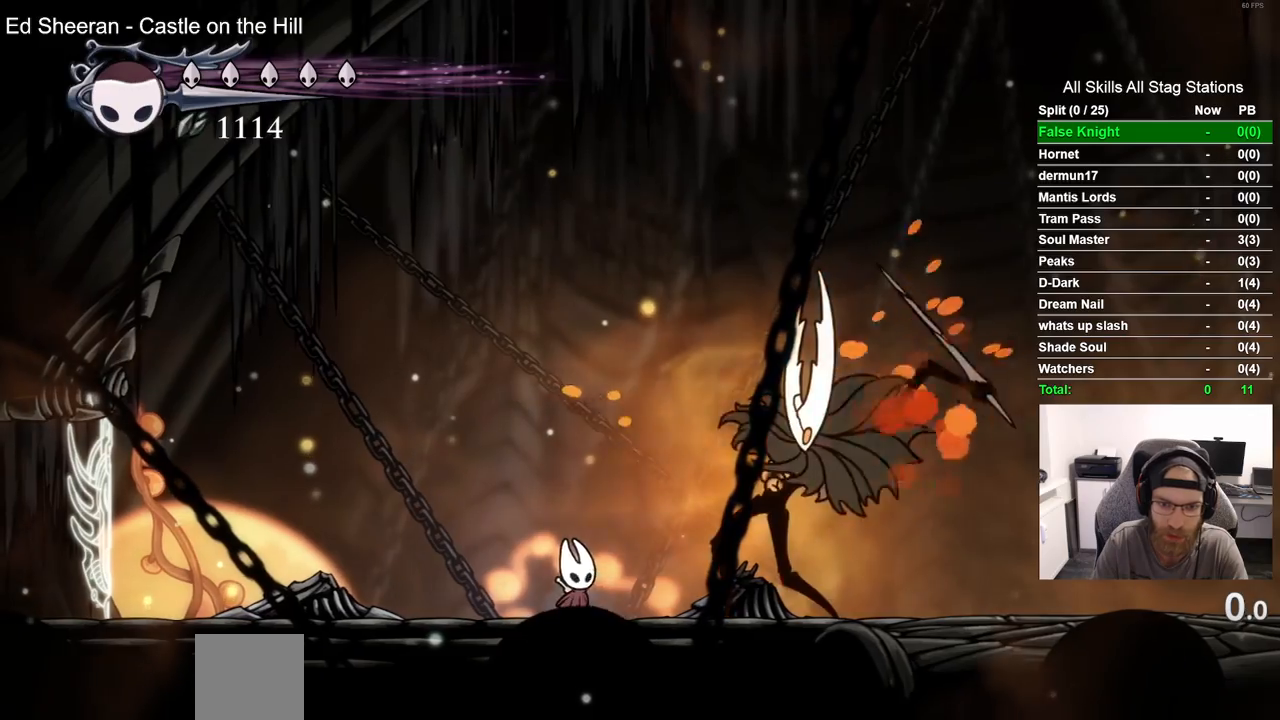
{"dt_ms": 500, "buttons": ["SQUARE"], "left_stick": "center", "right_stick": "center", "events": [[83, "SQUARE", "down"], [100, "DPAD_RIGHT", "up"], [233, "SQUARE", "up"], [433, "DPAD_RIGHT", "down"], [483, "SQUARE", "down"], [500, "DPAD_RIGHT", "up"]]}
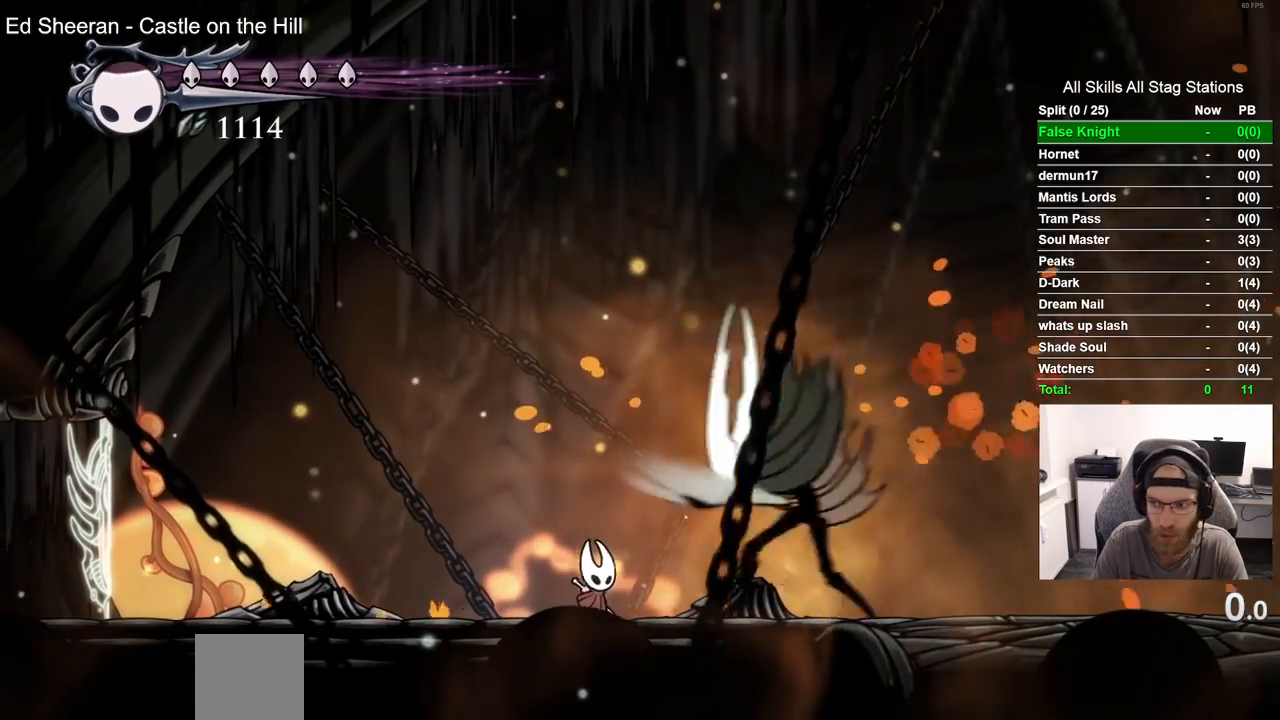
{"dt_ms": 500, "buttons": ["SQUARE"], "left_stick": "center", "right_stick": "center", "events": [[150, "SQUARE", "up"], [350, "DPAD_RIGHT", "down"], [400, "SQUARE", "down"], [433, "DPAD_RIGHT", "up"]]}
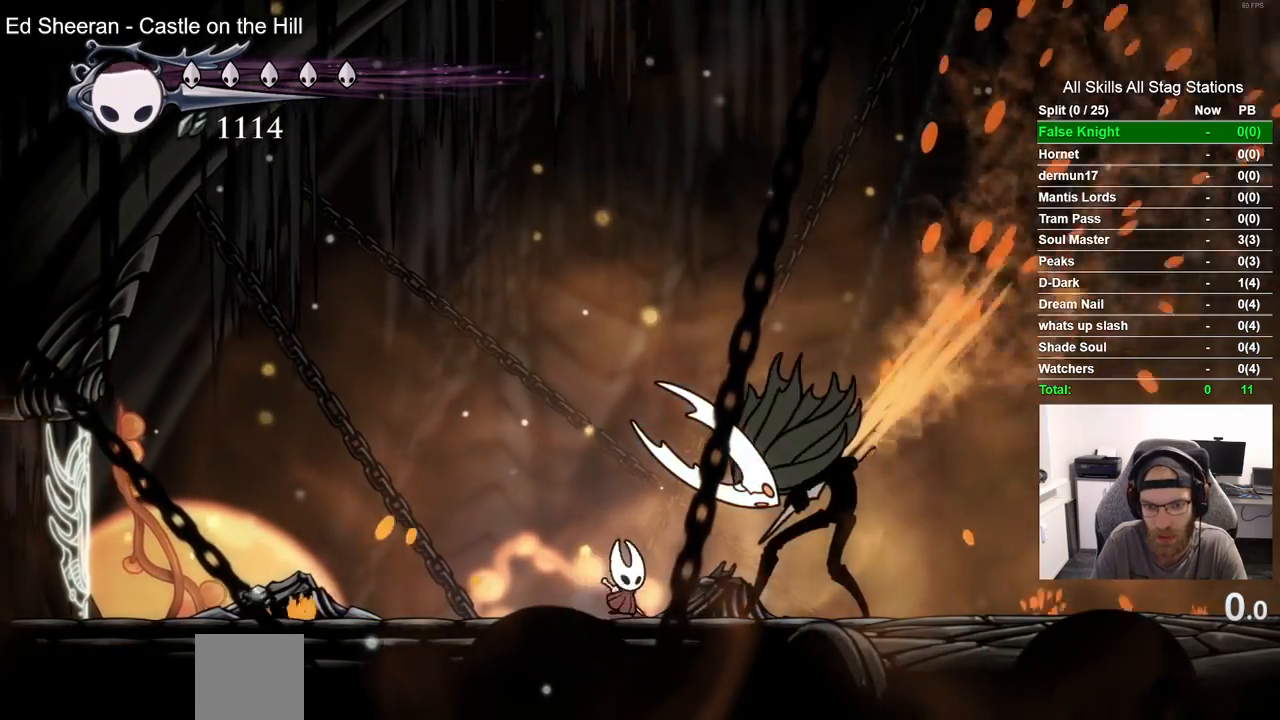
{"dt_ms": 500, "buttons": ["SQUARE", "DPAD_RIGHT"], "left_stick": "center", "right_stick": "center", "events": [[67, "SQUARE", "up"], [400, "DPAD_RIGHT", "down"], [400, "SQUARE", "down"]]}
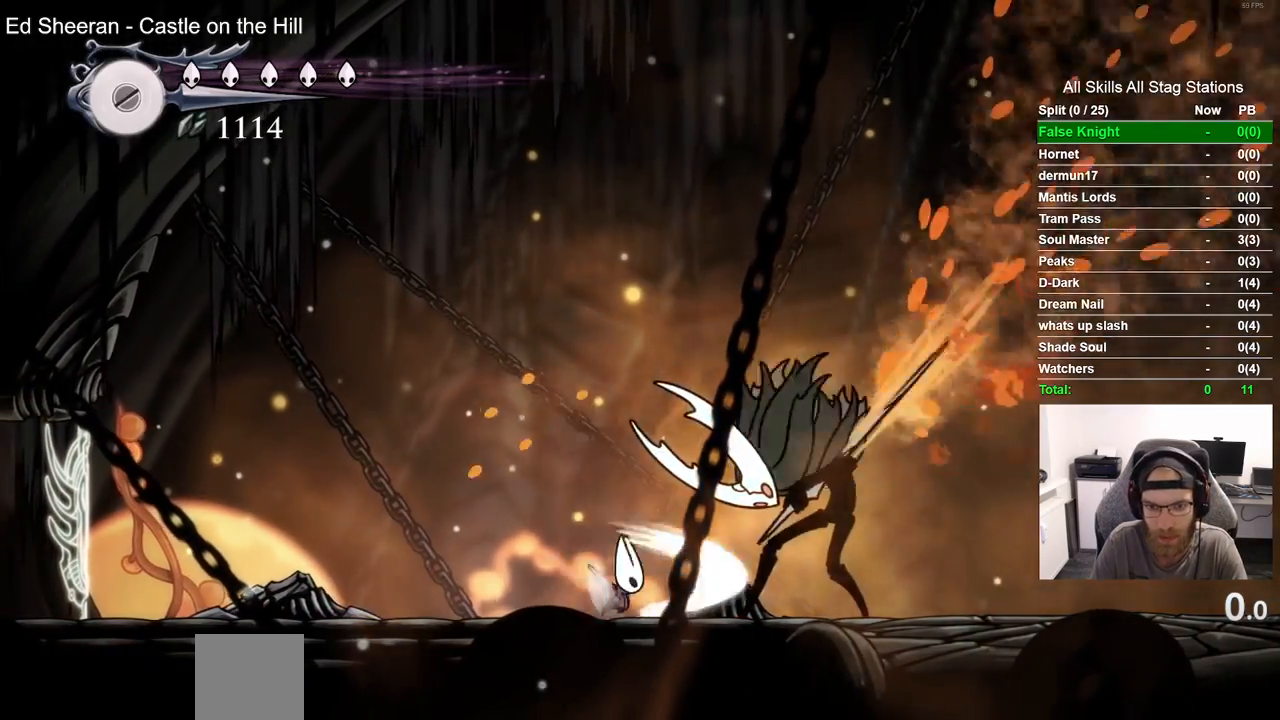
{"dt_ms": 500, "buttons": ["SQUARE"], "left_stick": "center", "right_stick": "center", "events": [[17, "DPAD_RIGHT", "up"], [67, "SQUARE", "up"], [300, "DPAD_RIGHT", "down"], [317, "SQUARE", "down"], [400, "DPAD_RIGHT", "up"]]}
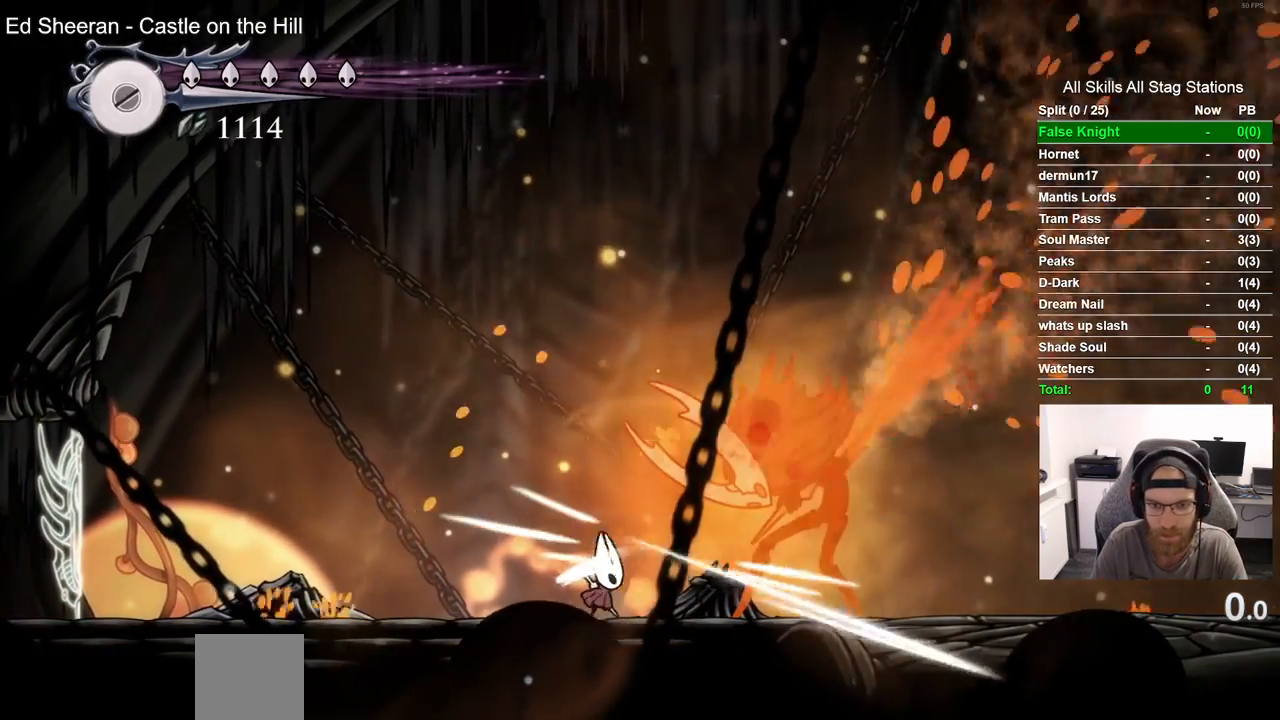
{"dt_ms": 500, "buttons": [], "left_stick": "center", "right_stick": "center", "events": [[17, "SQUARE", "up"], [217, "DPAD_RIGHT", "down"], [233, "SQUARE", "down"], [317, "DPAD_RIGHT", "up"], [417, "SQUARE", "up"]]}
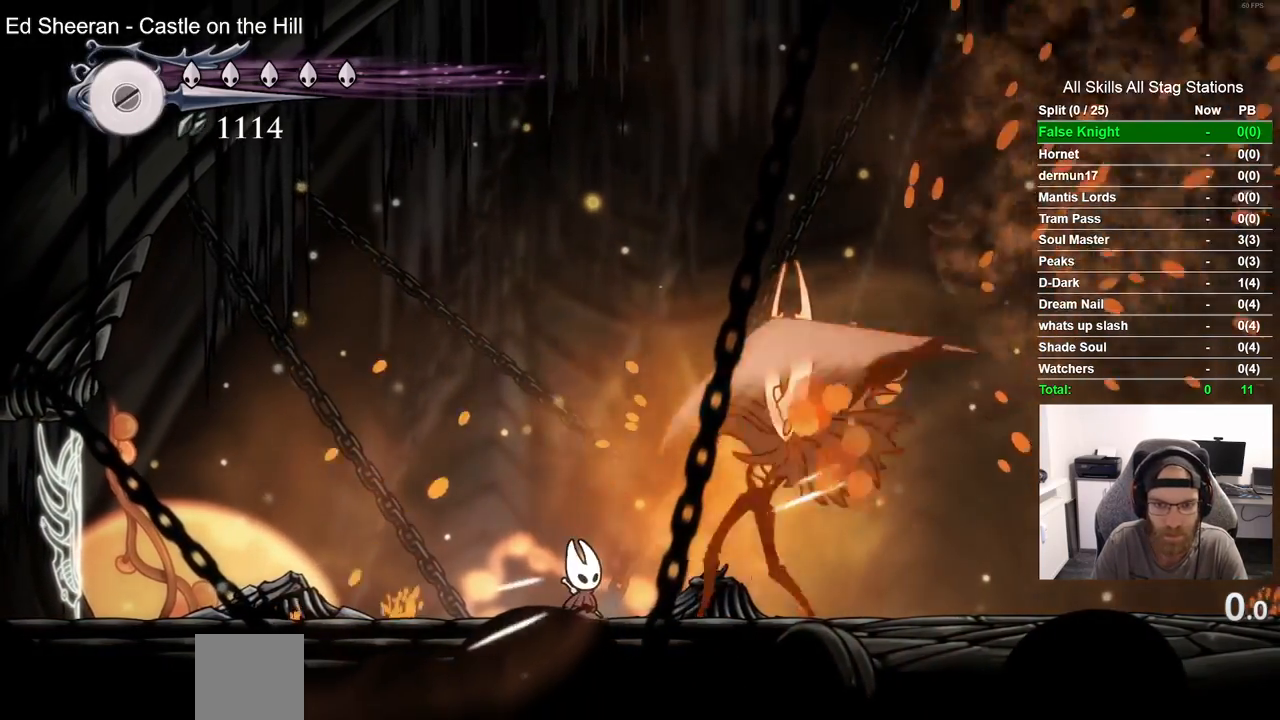
{"dt_ms": 500, "buttons": ["CROSS"], "left_stick": "center", "right_stick": "center", "events": [[133, "DPAD_RIGHT", "down"], [167, "SQUARE", "down"], [217, "DPAD_RIGHT", "up"], [350, "SQUARE", "up"], [500, "CROSS", "down"]]}
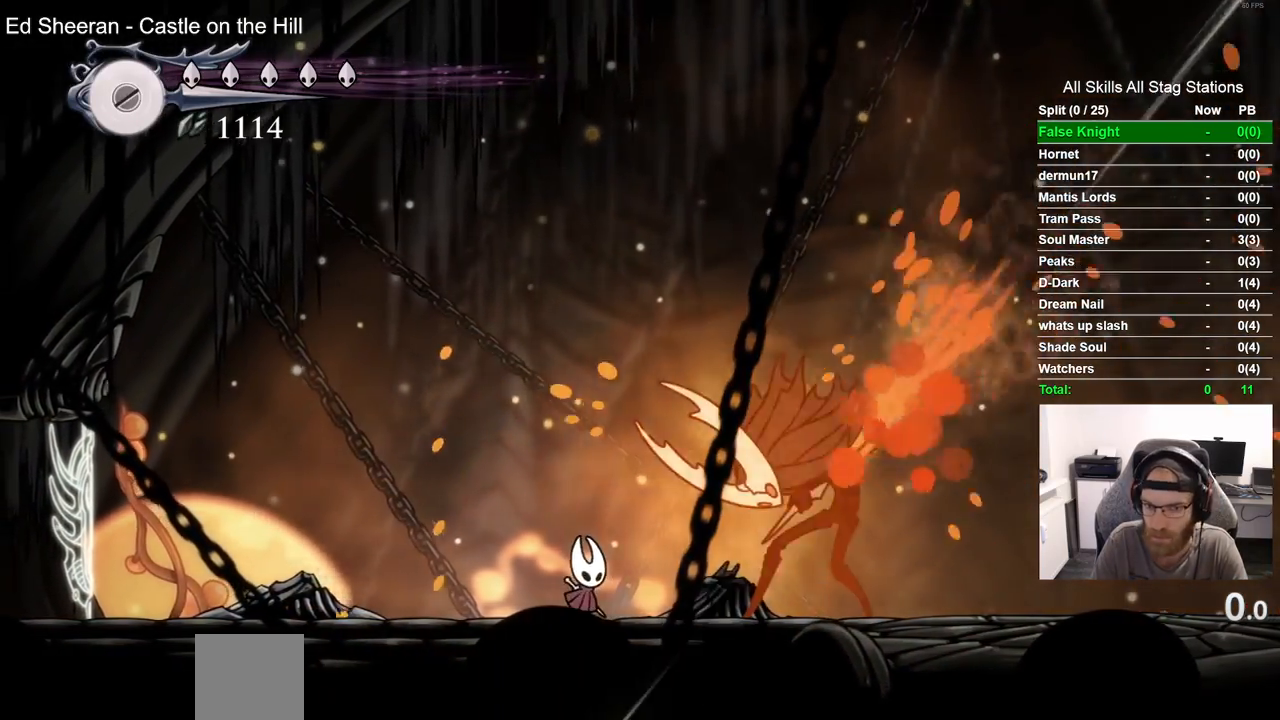
{"dt_ms": 500, "buttons": ["SQUARE", "DPAD_RIGHT"], "left_stick": "center", "right_stick": "center", "events": [[50, "DPAD_RIGHT", "down"], [117, "CROSS", "up"], [117, "SQUARE", "down"], [167, "DPAD_RIGHT", "up"], [267, "SQUARE", "up"], [467, "DPAD_RIGHT", "down"], [500, "SQUARE", "down"]]}
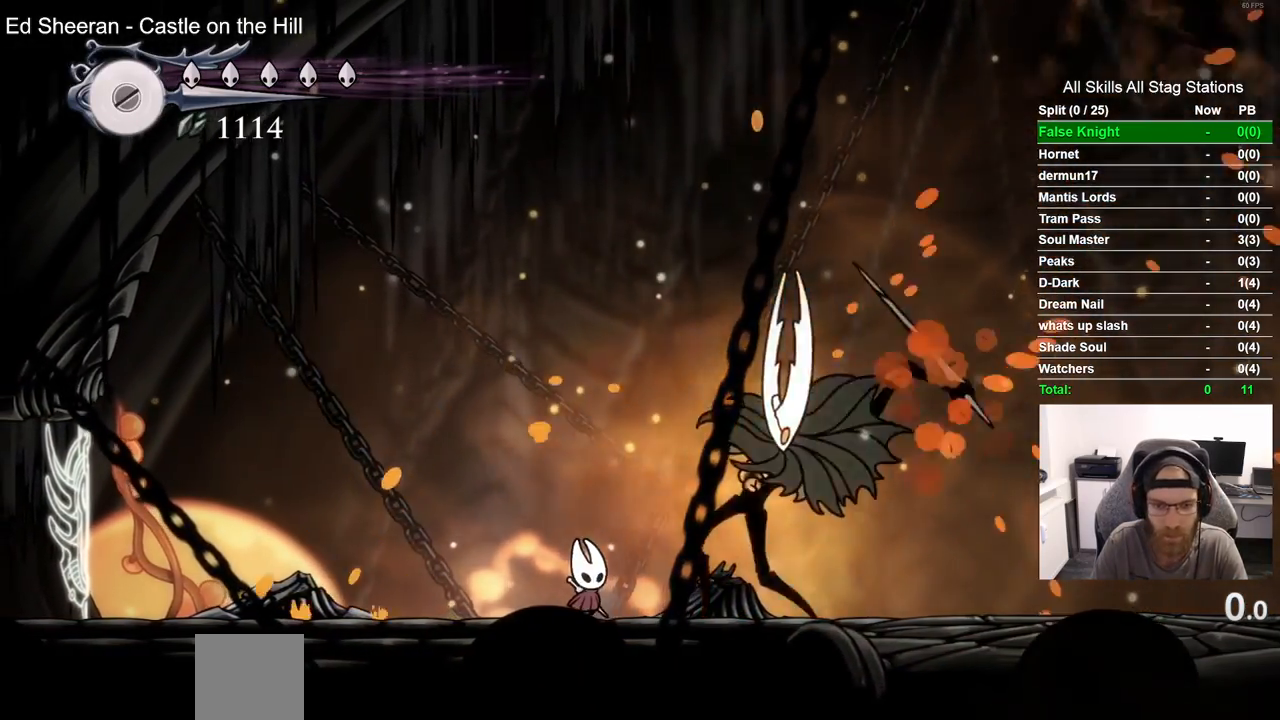
{"dt_ms": 500, "buttons": [], "left_stick": "center", "right_stick": "center", "events": [[33, "DPAD_RIGHT", "up"], [150, "SQUARE", "up"], [183, "DPAD_LEFT", "down"], [467, "DPAD_LEFT", "up"]]}
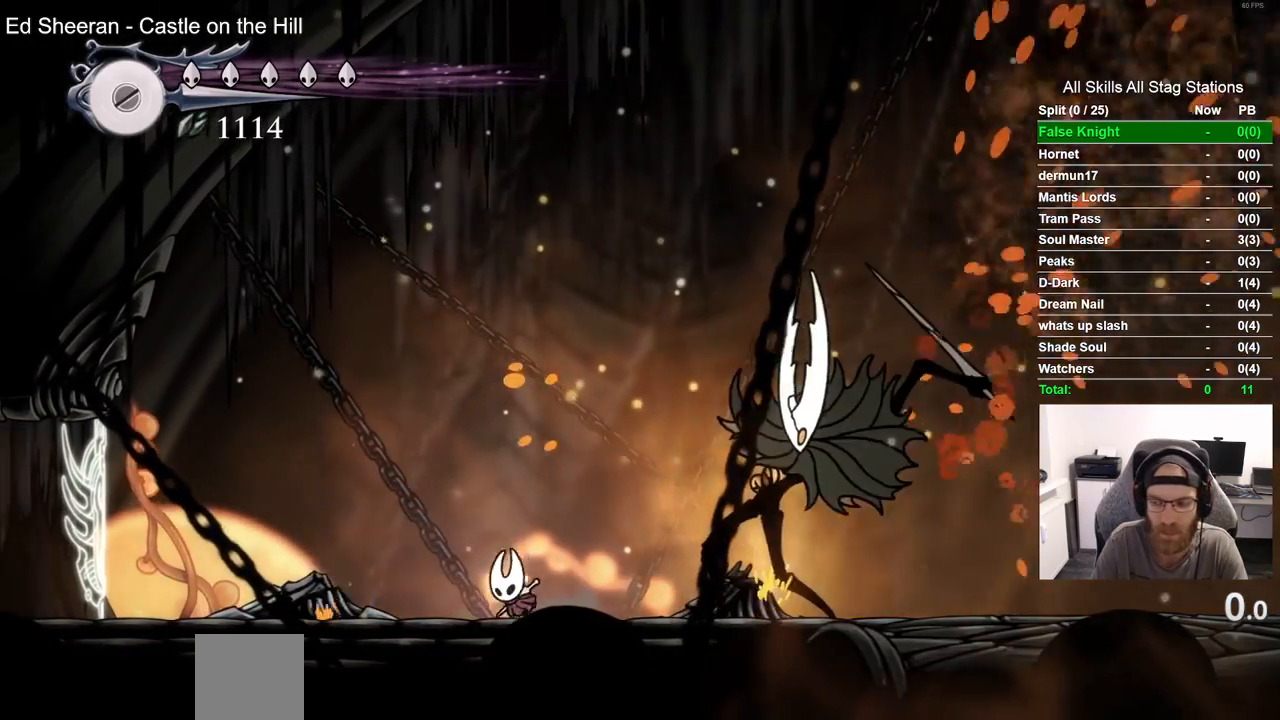
{"dt_ms": 500, "buttons": [], "left_stick": "center", "right_stick": "center", "events": []}
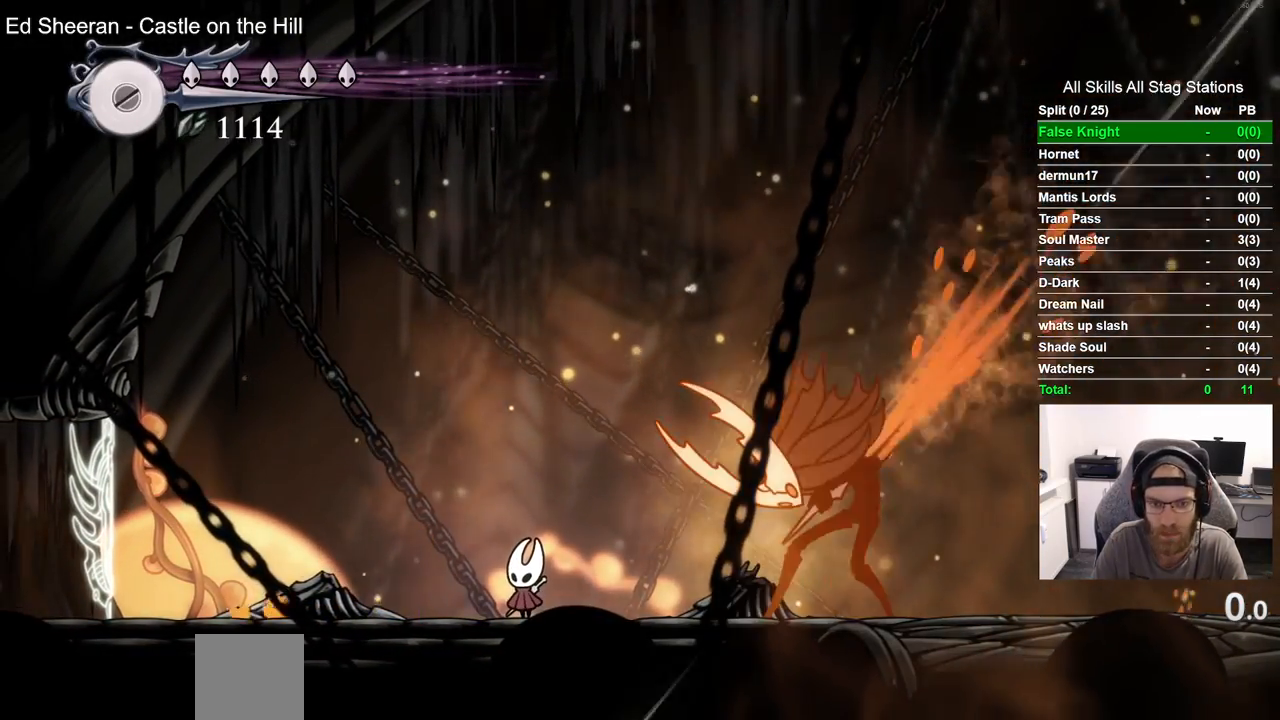
{"dt_ms": 500, "buttons": [], "left_stick": "center", "right_stick": "center", "events": []}
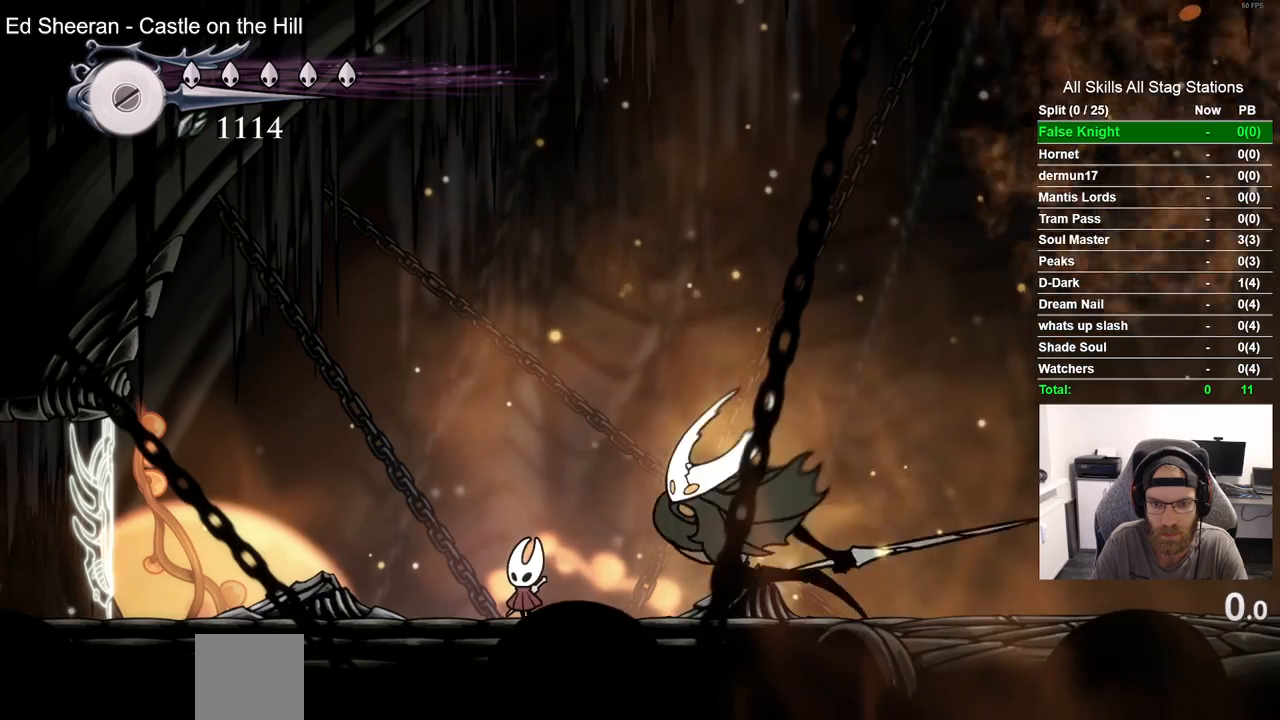
{"dt_ms": 500, "buttons": [], "left_stick": "center", "right_stick": "center", "events": [[50, "DPAD_RIGHT", "down"], [150, "SQUARE", "down"], [200, "DPAD_RIGHT", "up"], [267, "SQUARE", "up"]]}
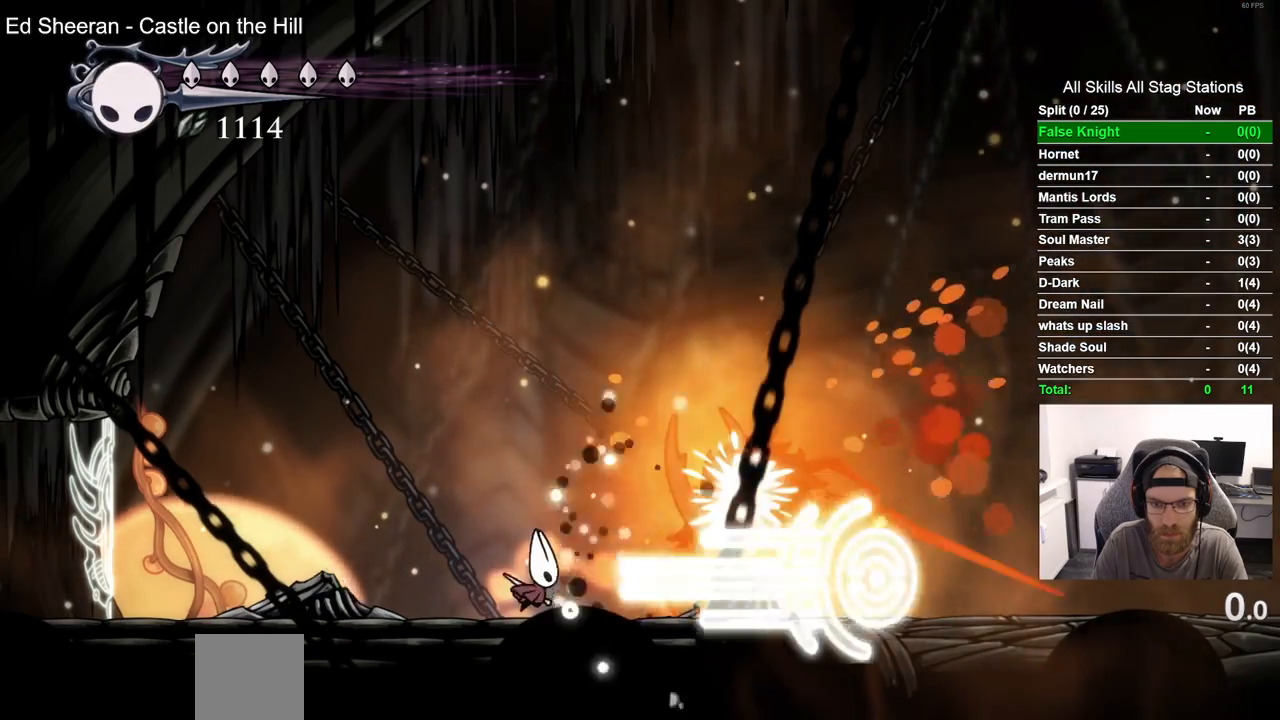
{"dt_ms": 500, "buttons": ["DPAD_LEFT"], "left_stick": "center", "right_stick": "center", "events": [[150, "DPAD_RIGHT", "down"], [317, "DPAD_RIGHT", "up"], [317, "SQUARE", "down"], [417, "DPAD_LEFT", "down"], [417, "SQUARE", "up"]]}
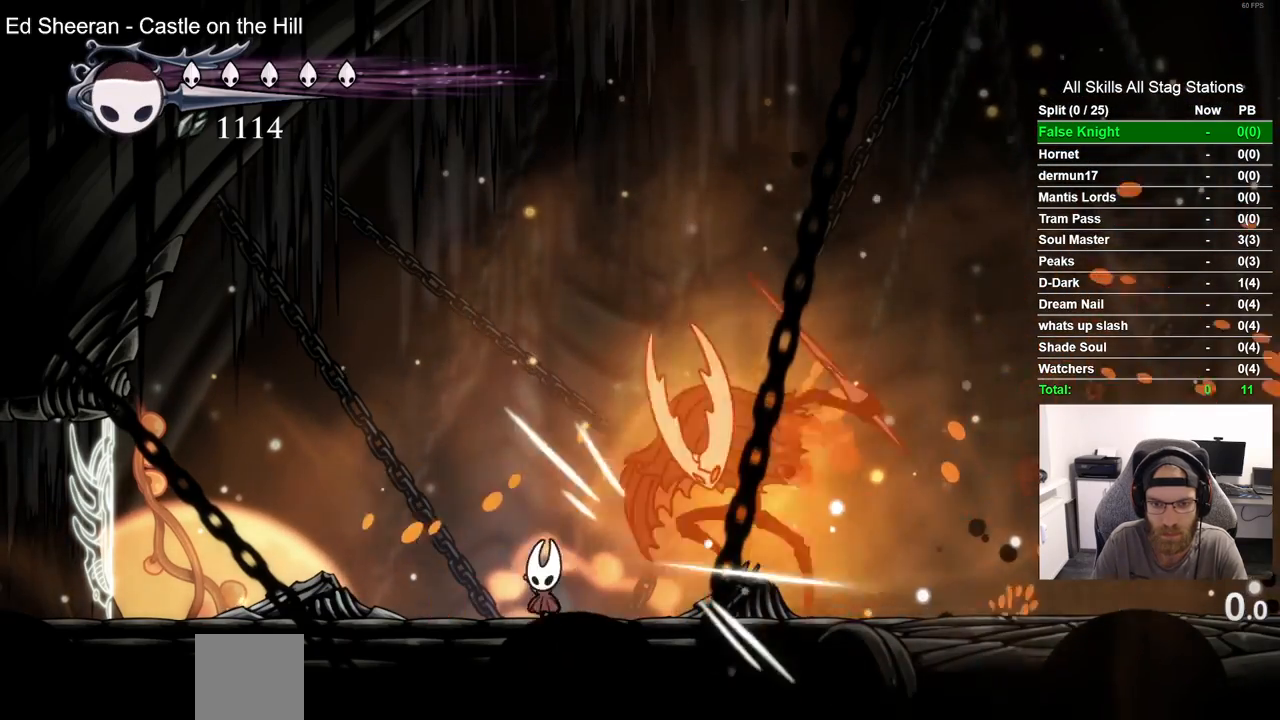
{"dt_ms": 1000, "buttons": ["DPAD_RIGHT"], "left_stick": "center", "right_stick": "center"}
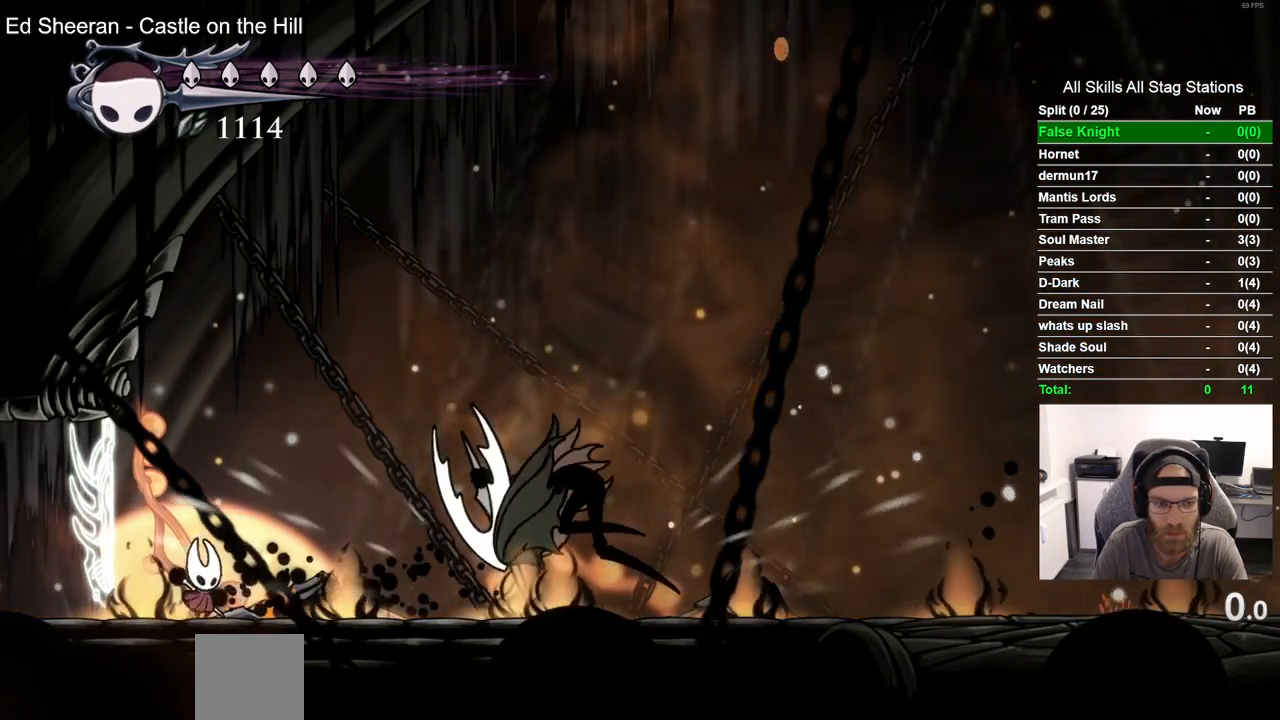
{"dt_ms": 1000, "buttons": ["DPAD_RIGHT"], "left_stick": "center", "right_stick": "center"}
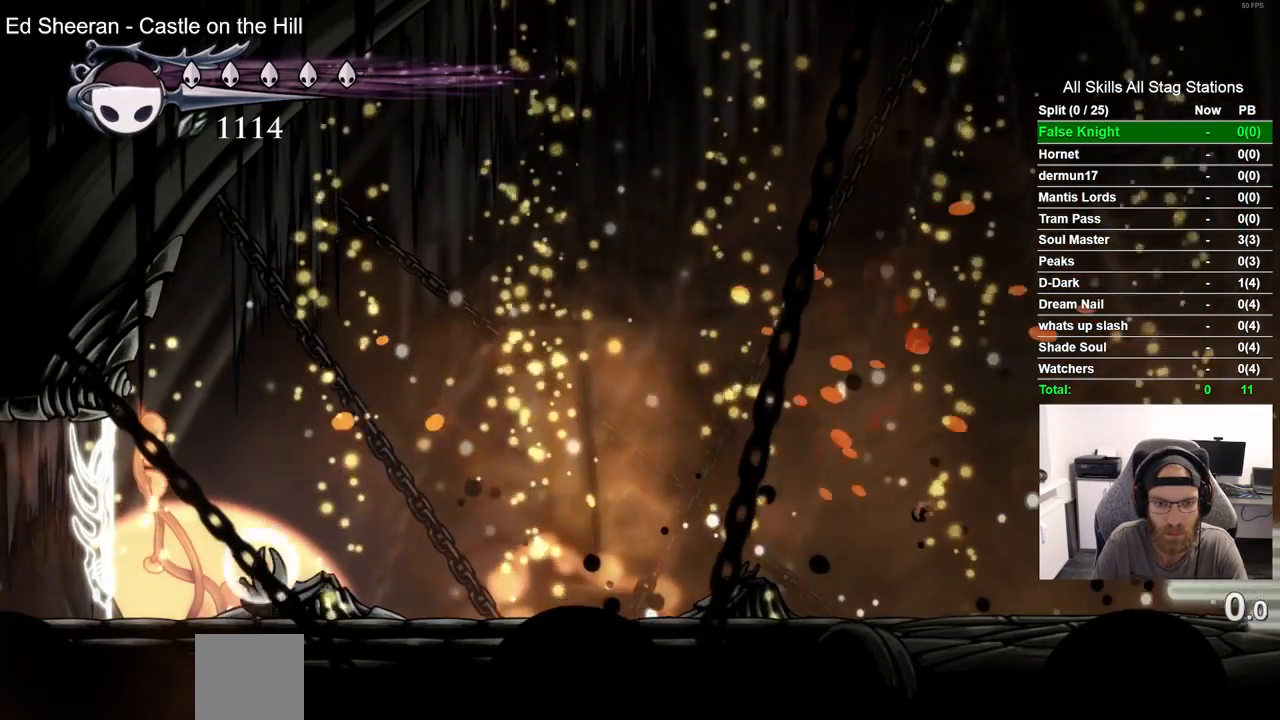
{"dt_ms": 500, "buttons": ["DPAD_RIGHT"], "left_stick": "center", "right_stick": "center", "events": [[50, "DPAD_RIGHT", "up"], [300, "DPAD_RIGHT", "down"]]}
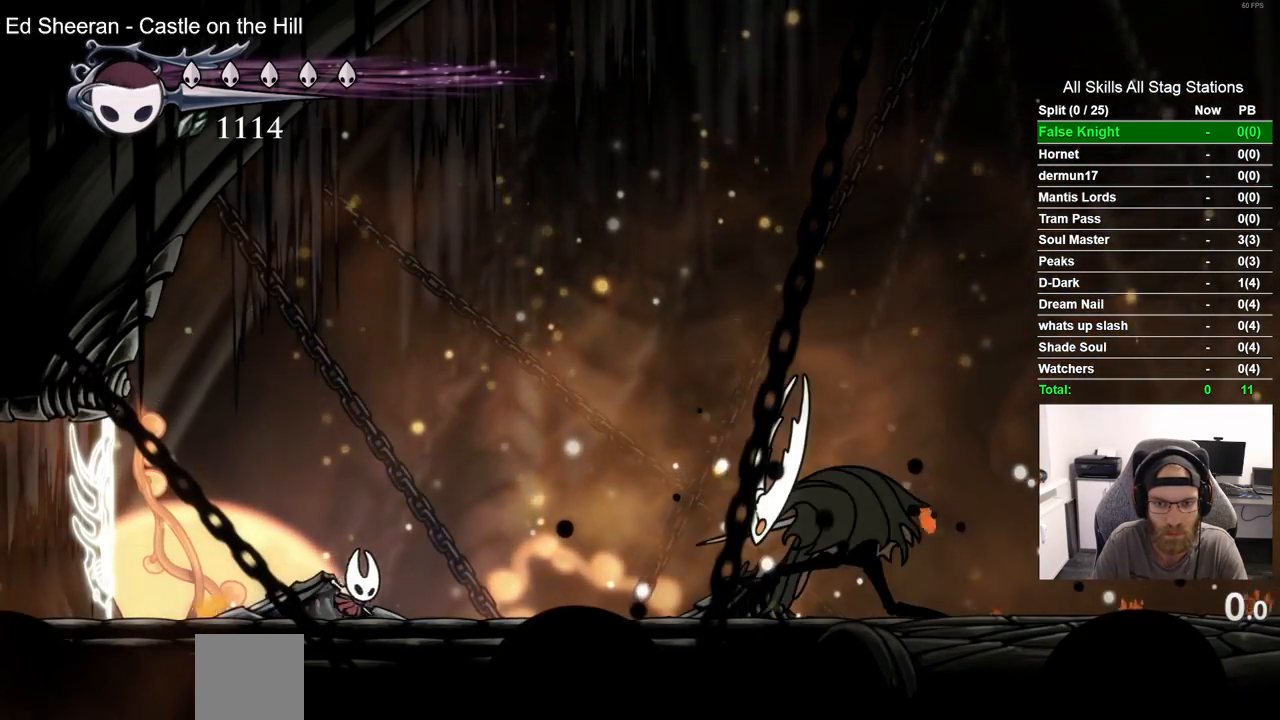
{"dt_ms": 500, "buttons": ["CROSS", "R2", "DPAD_RIGHT"], "left_stick": "center", "right_stick": "center", "events": [[17, "CROSS", "down"], [367, "R2", "down"]]}
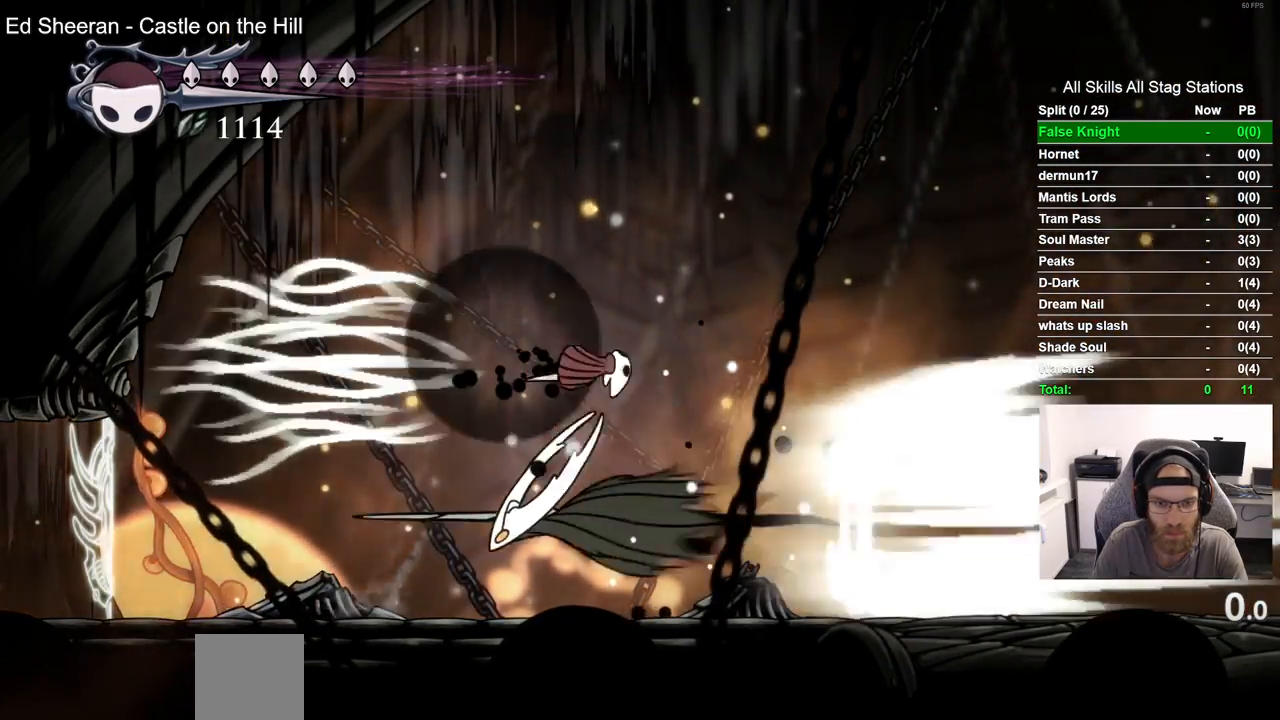
{"dt_ms": 500, "buttons": [], "left_stick": "center", "right_stick": "center", "events": [[50, "R2", "up"], [83, "CROSS", "up"], [150, "DPAD_RIGHT", "up"], [183, "DPAD_LEFT", "down"], [400, "DPAD_LEFT", "up"]]}
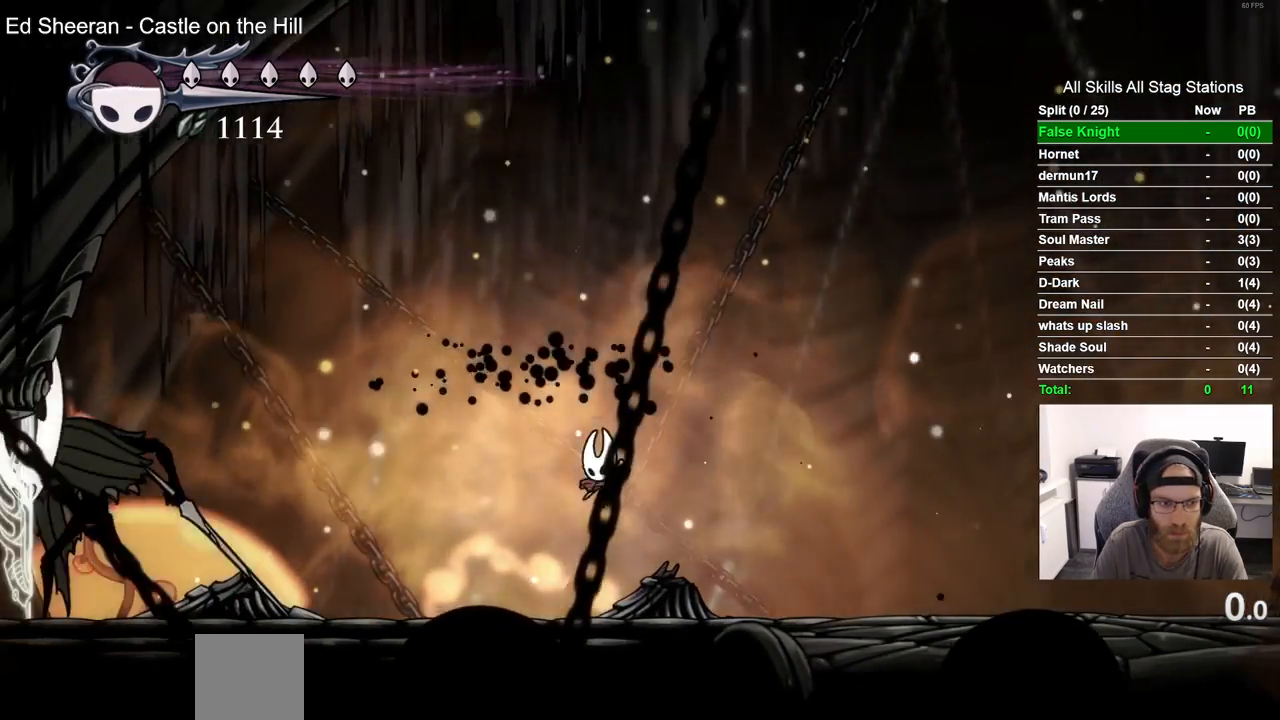
{"dt_ms": 500, "buttons": ["DPAD_RIGHT"], "left_stick": "center", "right_stick": "center", "events": [[183, "DPAD_RIGHT", "down"]]}
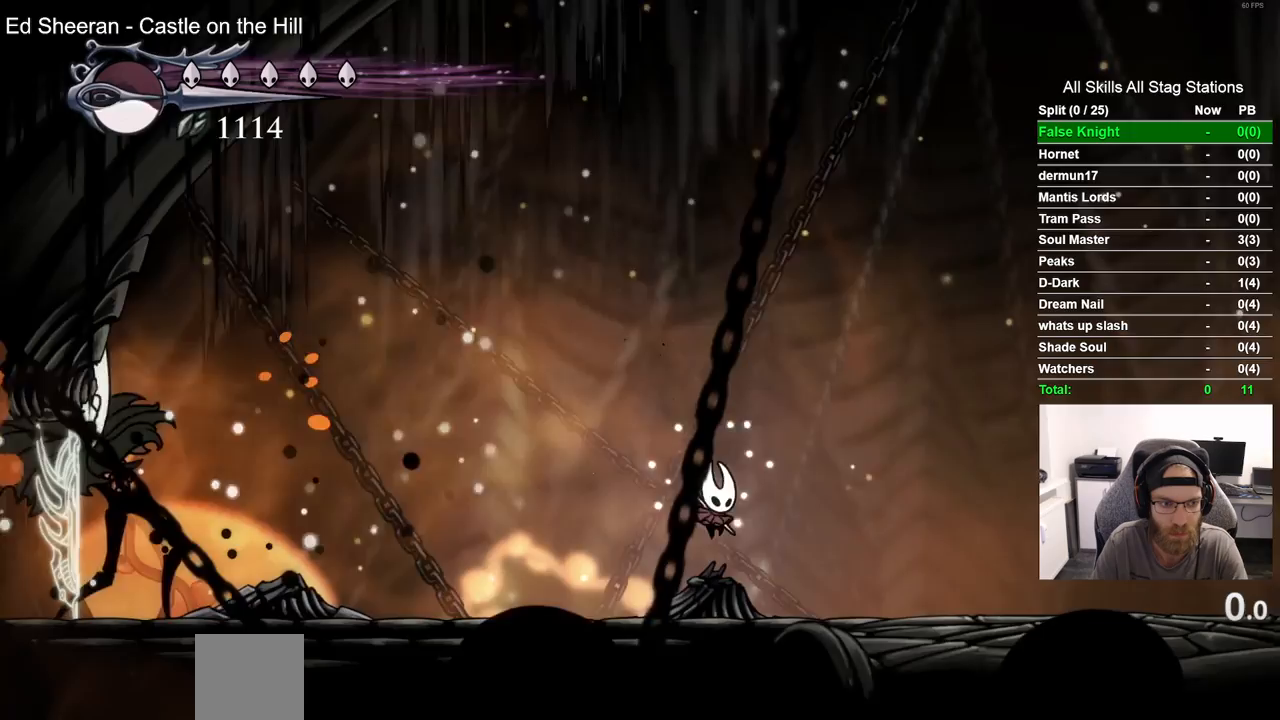
{"dt_ms": 500, "buttons": ["DPAD_LEFT"], "left_stick": "center", "right_stick": "center", "events": [[183, "DPAD_RIGHT", "up"], [250, "DPAD_LEFT", "down"]]}
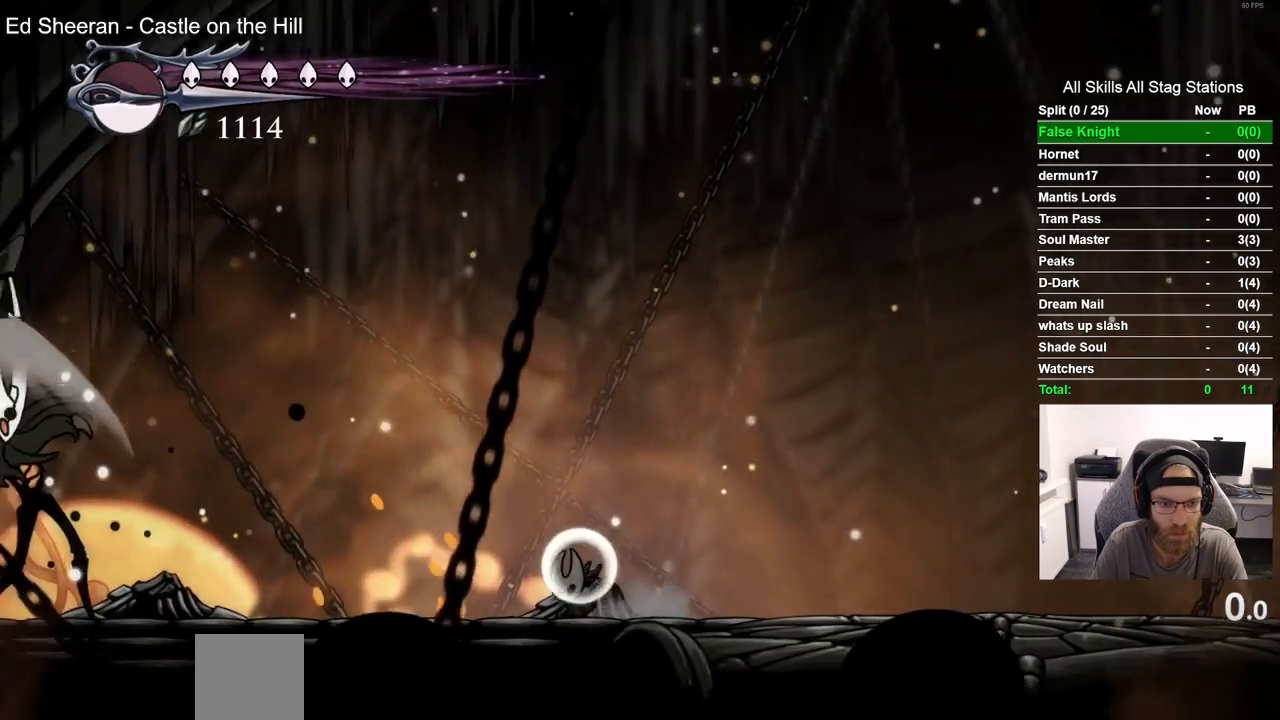
{"dt_ms": 500, "buttons": [], "left_stick": "center", "right_stick": "center", "events": [[150, "DPAD_LEFT", "up"]]}
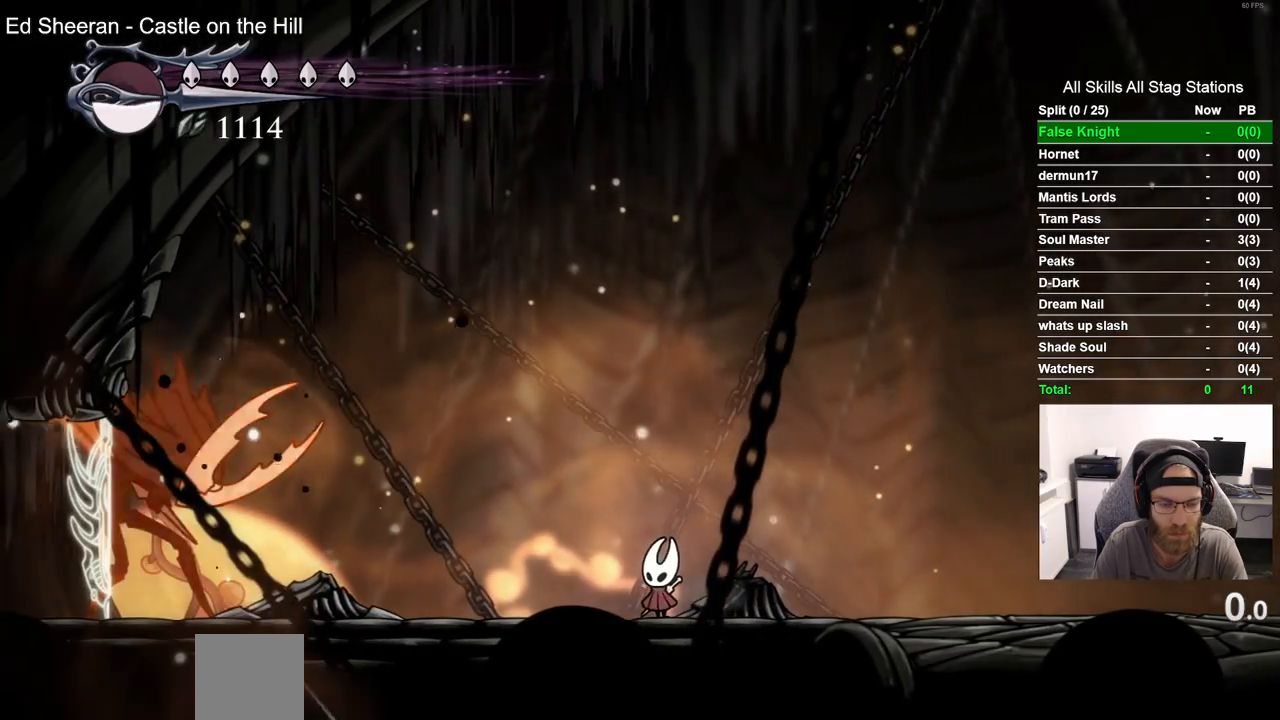
{"dt_ms": 500, "buttons": [], "left_stick": "center", "right_stick": "center", "events": []}
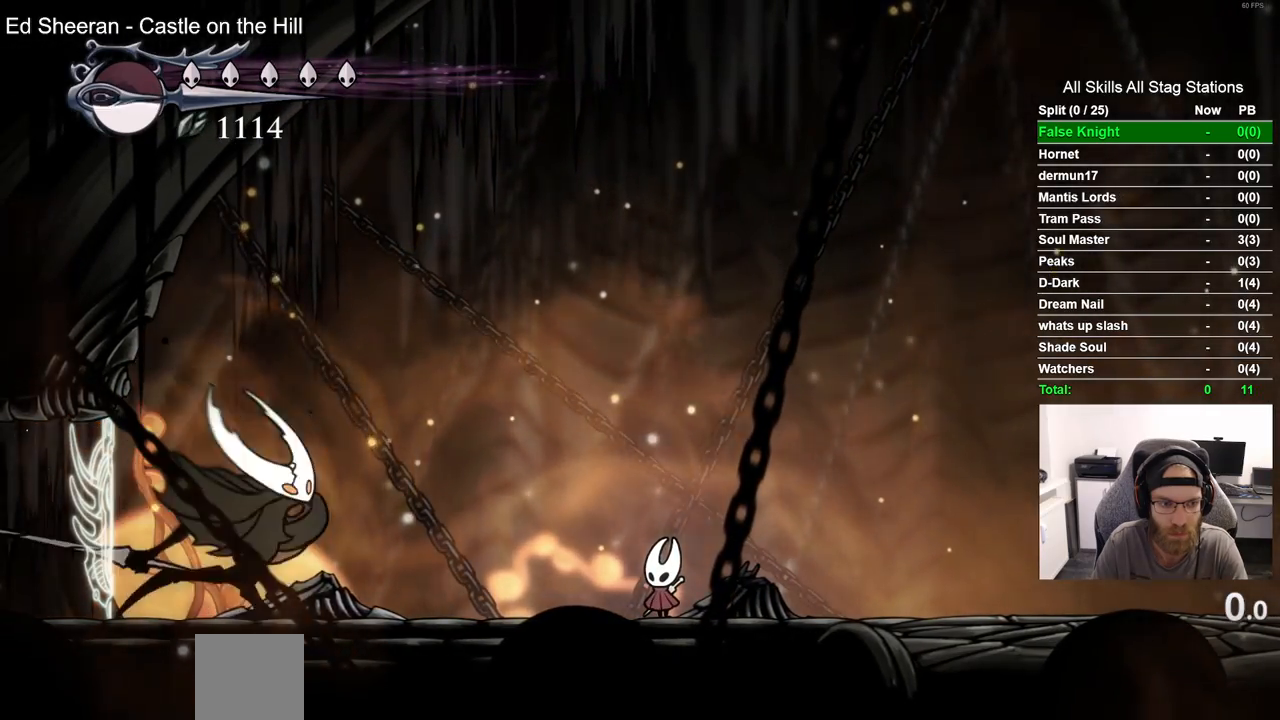
{"dt_ms": 500, "buttons": [], "left_stick": "center", "right_stick": "center", "events": []}
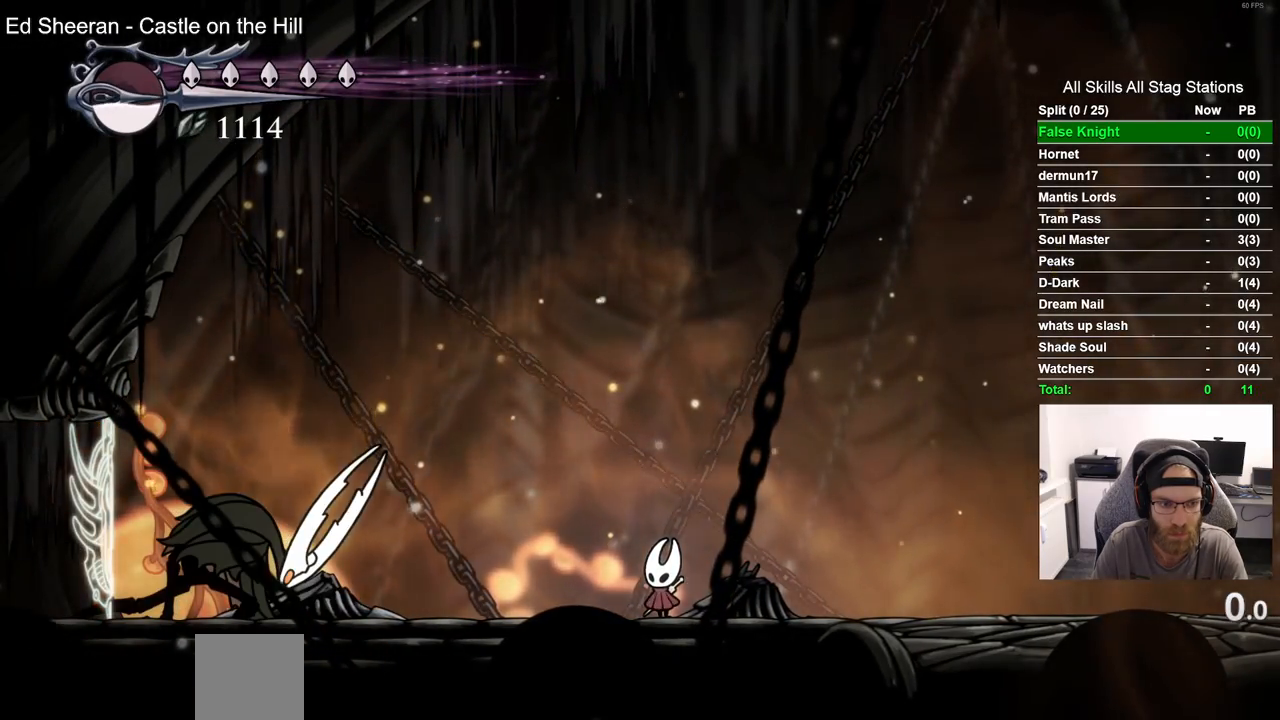
{"dt_ms": 500, "buttons": [], "left_stick": "center", "right_stick": "center", "events": [[317, "DPAD_LEFT", "down"], [450, "DPAD_LEFT", "up"]]}
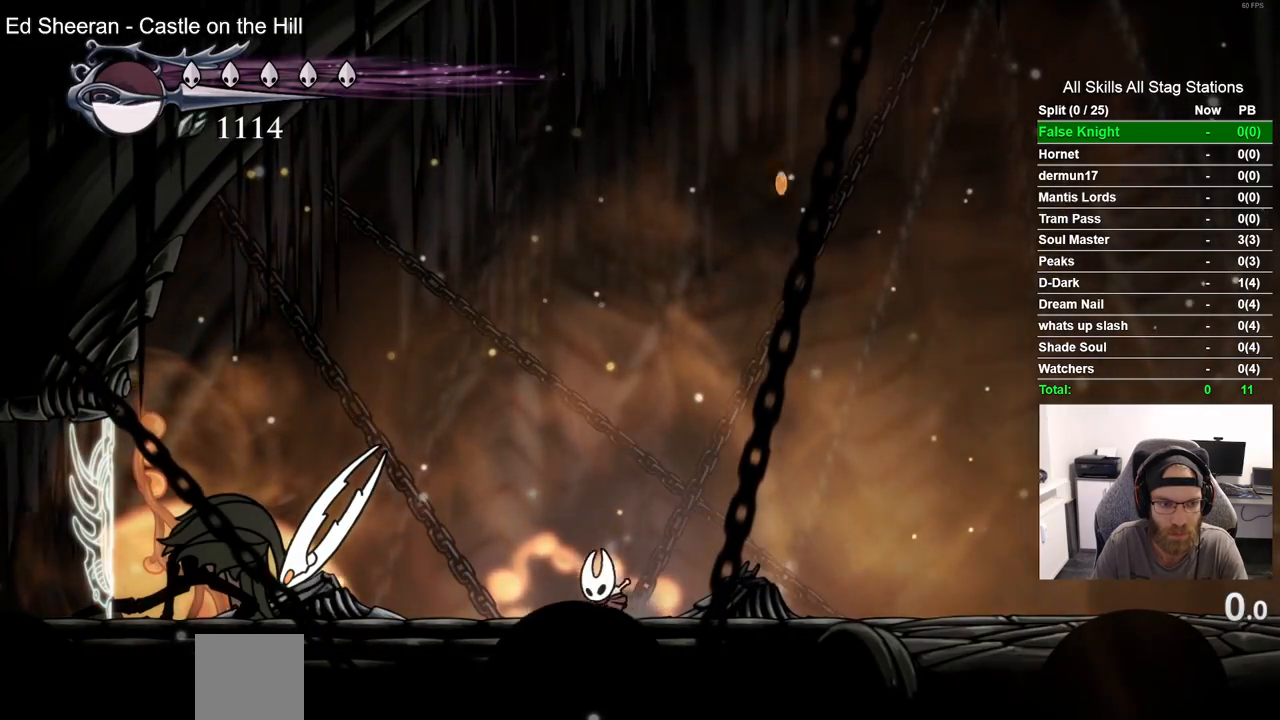
{"dt_ms": 500, "buttons": ["DPAD_LEFT"], "left_stick": "center", "right_stick": "center", "events": [[100, "DPAD_LEFT", "down"]]}